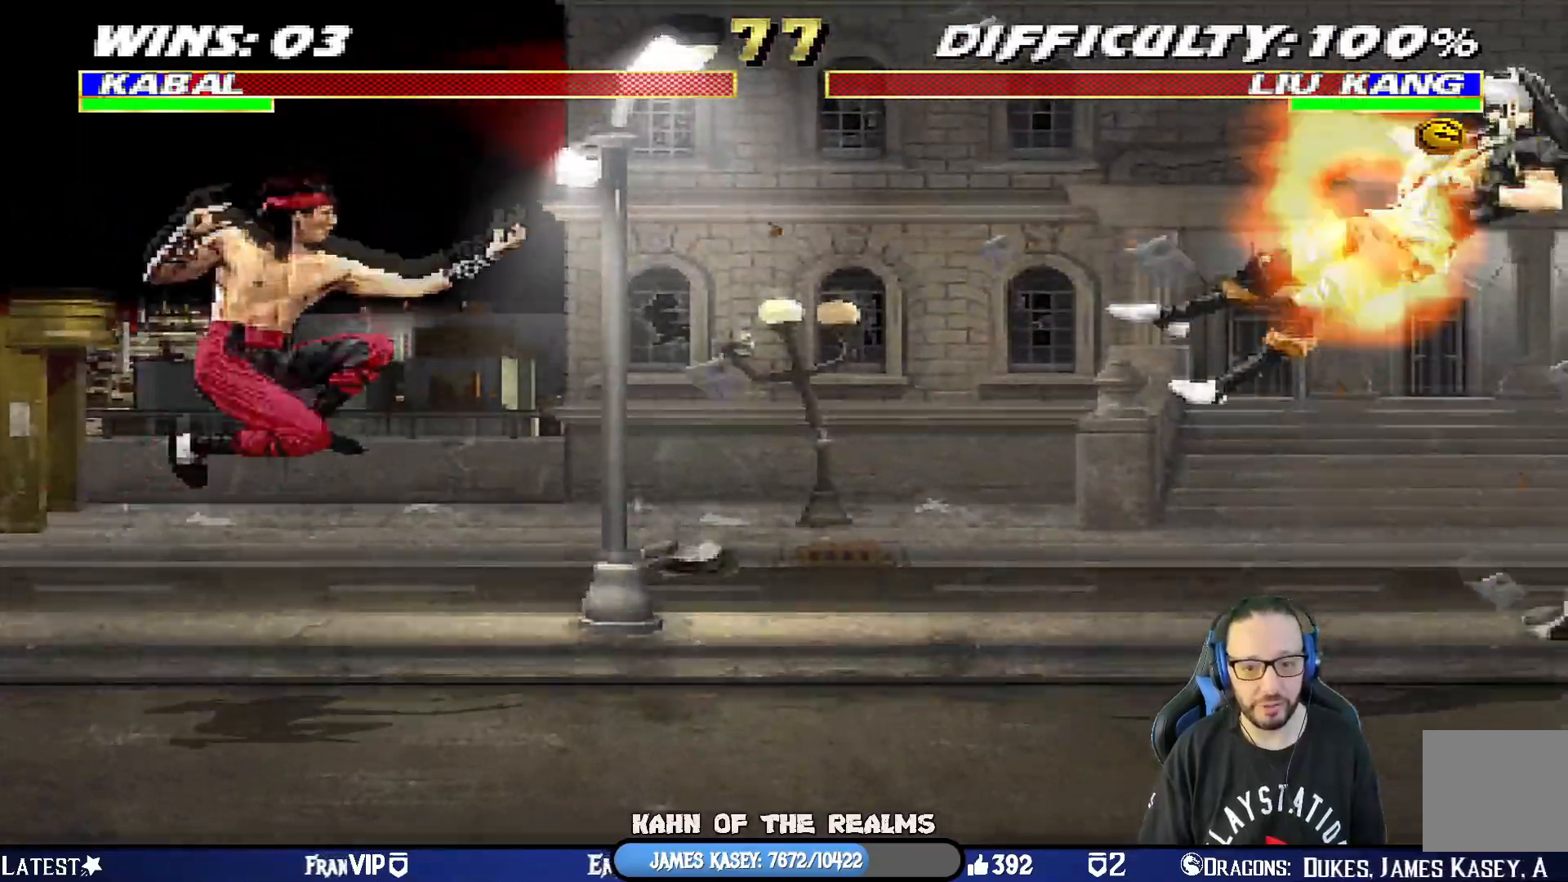
Gameplay with a controller (PlayStation layout); each line is a JSON object with the inputs held at the frame after it. "events" lists button and stick changes between this image and that frame as [ms after this image, input, new state], when the widget could be followed in between.
{"buttons": [], "left_stick": "center", "right_stick": "center", "events": []}
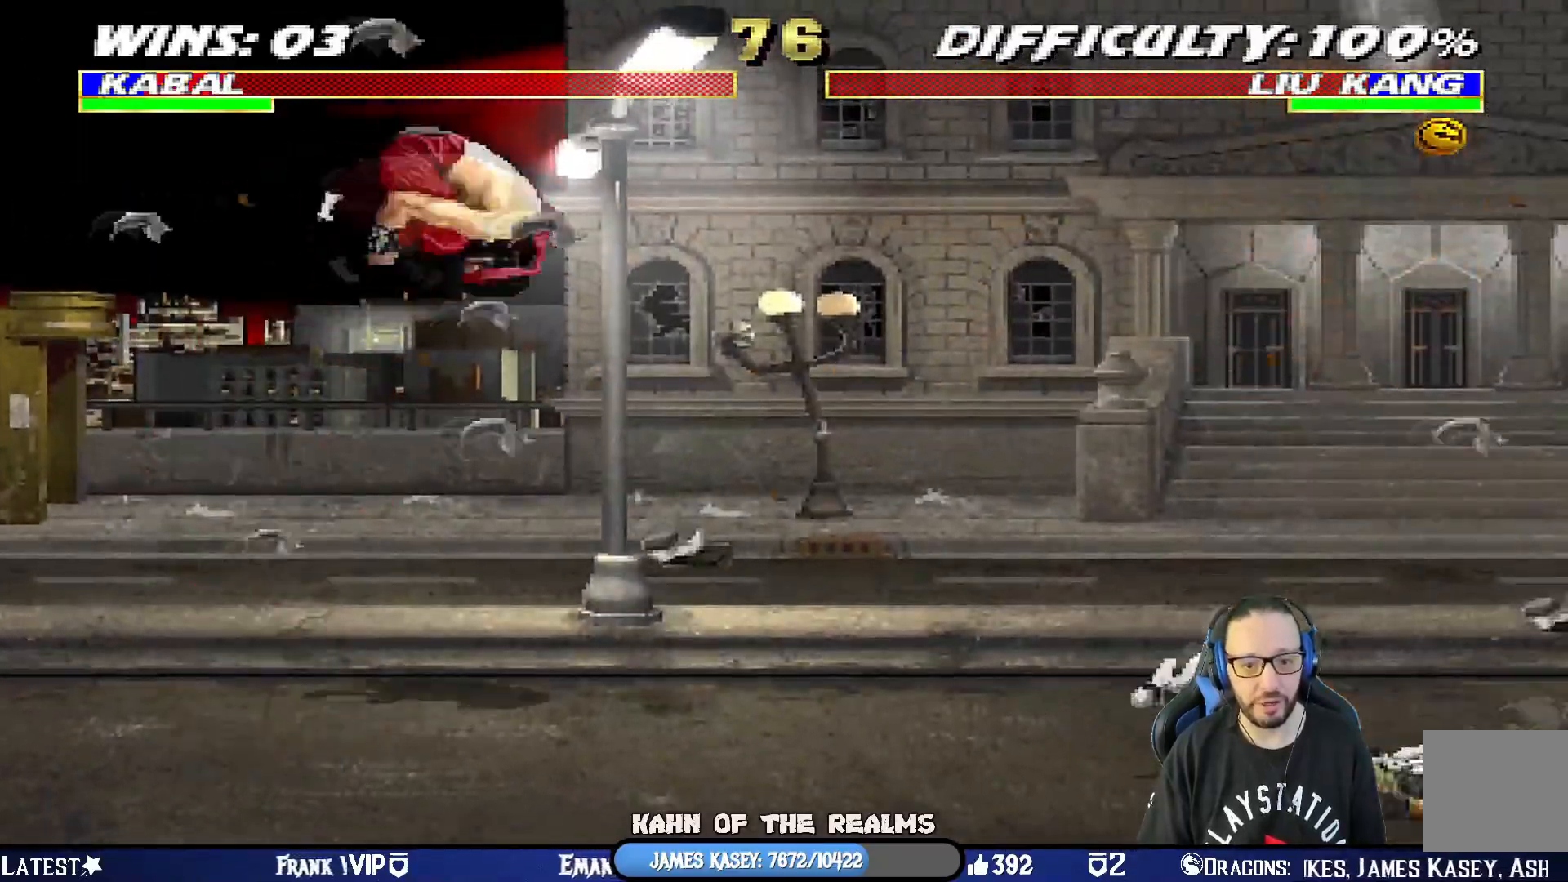
{"buttons": ["L1", "DPAD_UP", "DPAD_LEFT"], "left_stick": "center", "right_stick": "center", "events": [[117, "DPAD_LEFT", "down"], [117, "L1", "down"], [134, "DPAD_UP", "down"]]}
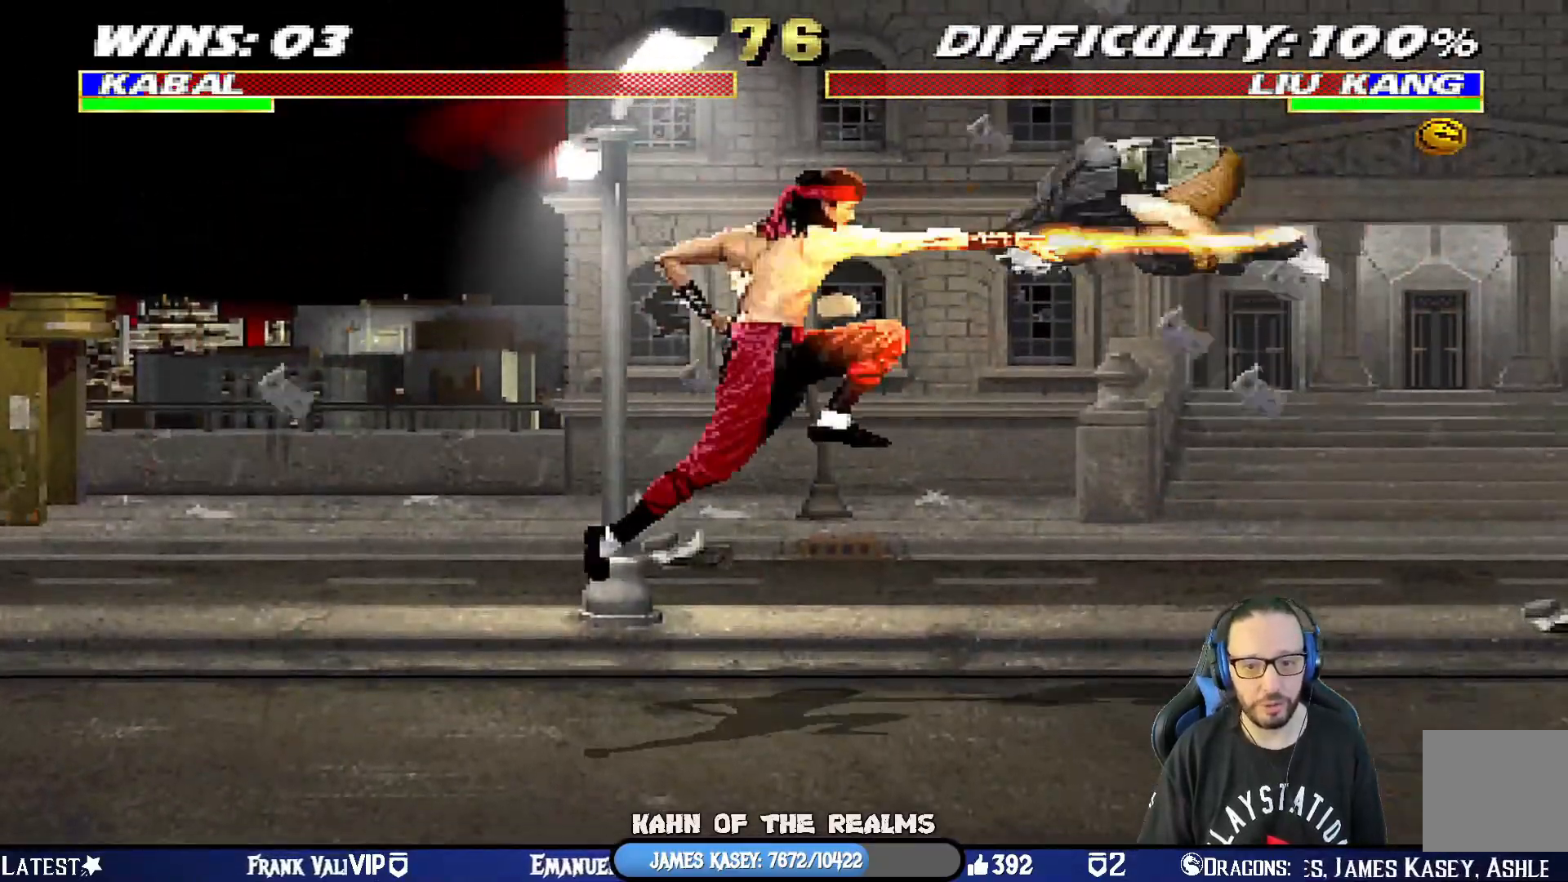
{"buttons": ["CROSS", "SQUARE", "L1", "R1", "DPAD_RIGHT"], "left_stick": "center", "right_stick": "center"}
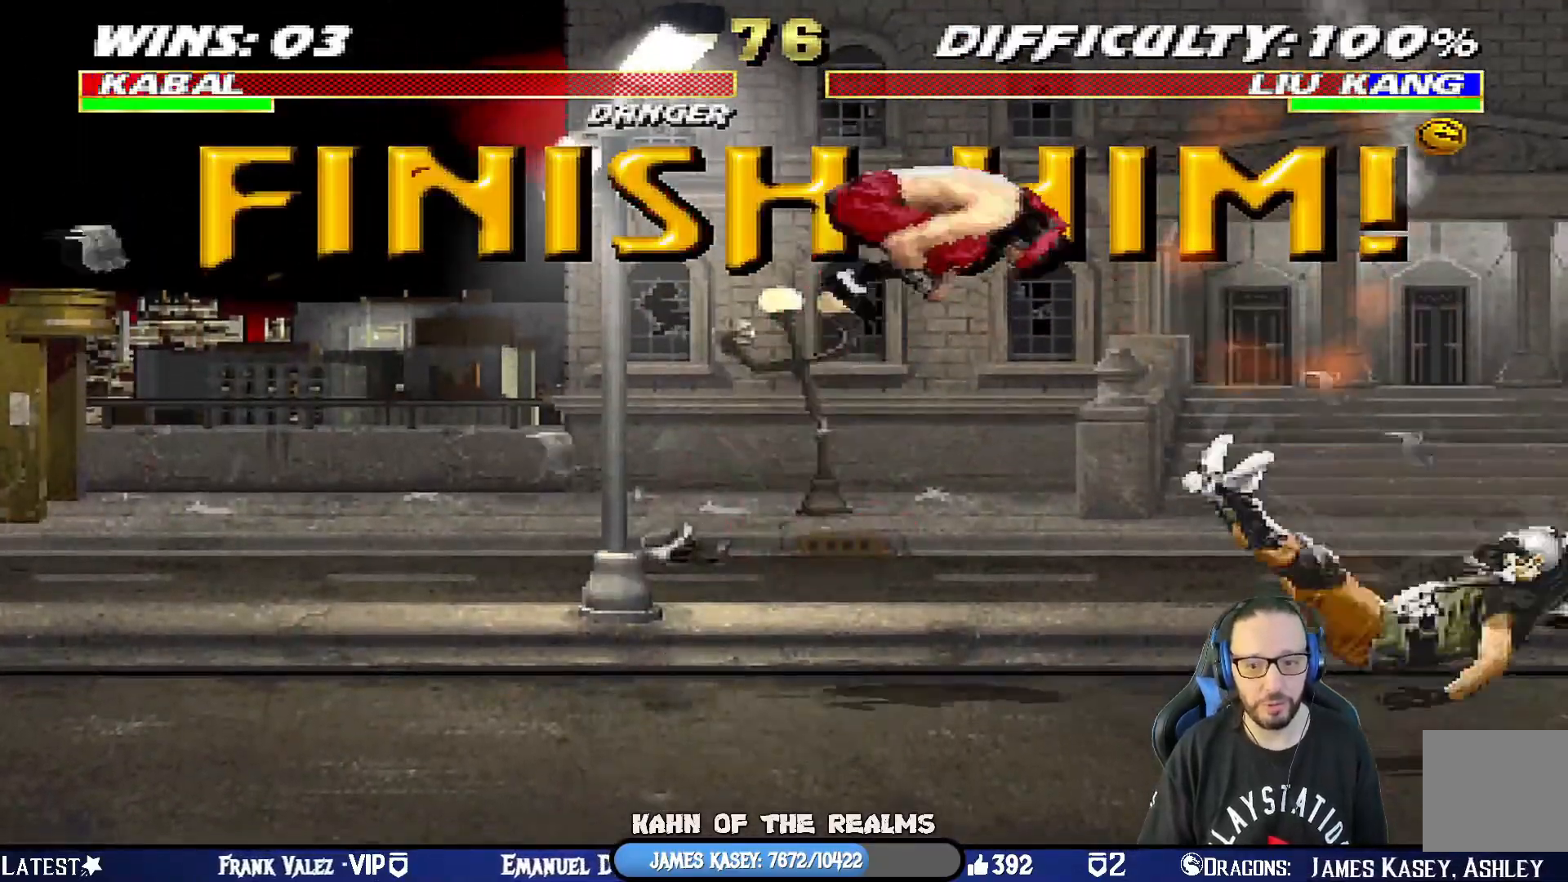
{"buttons": ["CIRCLE", "SQUARE", "TRIANGLE", "R1"], "left_stick": "center", "right_stick": "center", "events": [[17, "CIRCLE", "down"], [17, "TRIANGLE", "down"], [33, "CROSS", "up"], [150, "SQUARE", "up"], [167, "CIRCLE", "up"], [167, "DPAD_RIGHT", "up"], [167, "L1", "up"], [184, "TRIANGLE", "up"], [200, "R1", "up"], [250, "SQUARE", "down"], [350, "CROSS", "down"], [367, "R1", "down"], [417, "CIRCLE", "down"], [434, "TRIANGLE", "down"], [467, "CROSS", "up"]]}